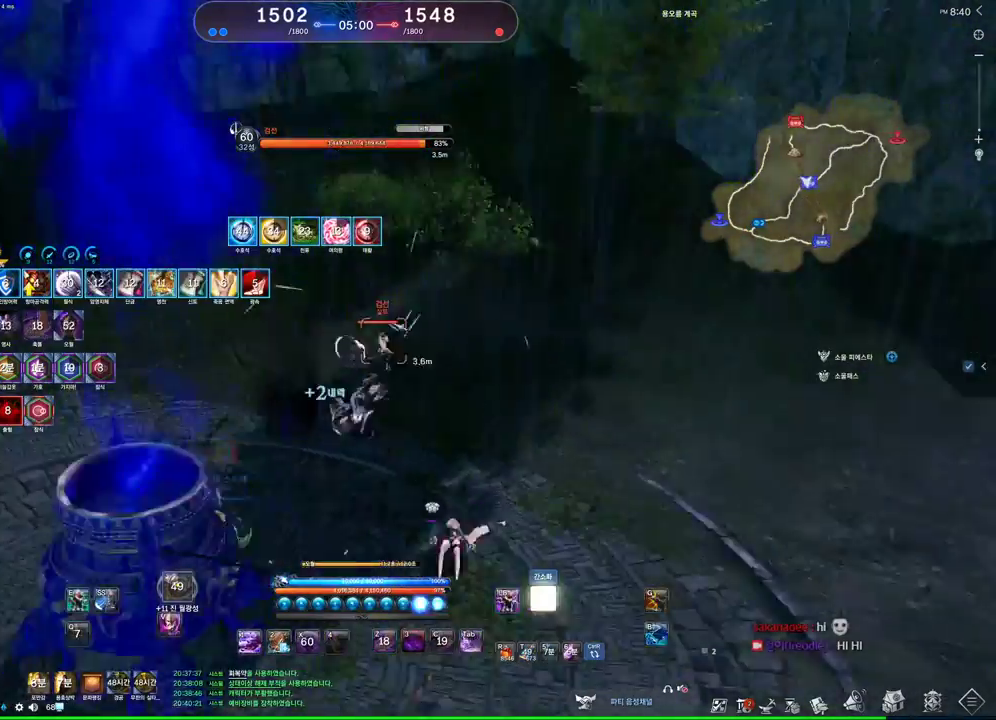
Gameplay with keyboard and mouse; each line is a JSON object with the keys and mouse buttons held at the frame after it. "events" lists presses ("down") and releases ("up") of "1", "2", "3", "4", "5", "a", "alt", "c", "ctrl", "d", "e", "f", "m", "q", "r", "s", "shift", "space", "t", "tab", "tilde", "v", "w", "x", "z", "mouse_left", "mouse_wheel" and "mouse_right" between this image and that frame as [ms after this image, input, new state], when the widget could be followed in between. "mouse_left", "mouse_wheel", "mouse_right" = the "left", "wheel", "right" buttons of the "mouse" list. No other keys are recorded. "wheel" means that the mouse wheel is clicked or scrolled. Not read: mouse_move other_keys.
{"keys": ["d", "s"], "mouse": [], "events": [[267, "w", "up"], [467, "s", "down"]]}
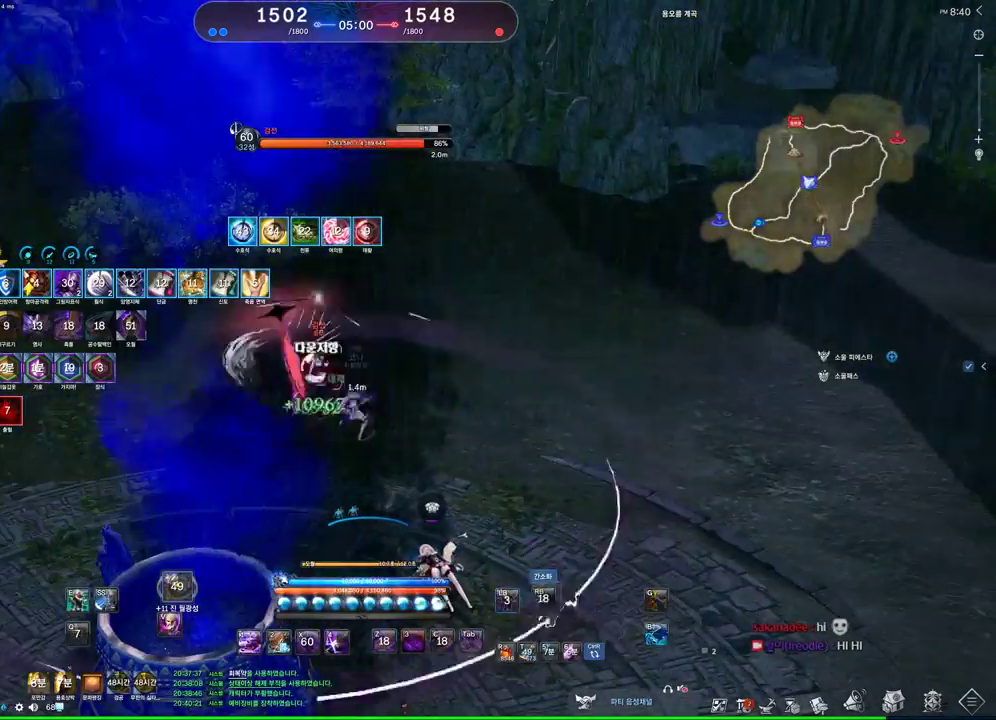
{"keys": [], "mouse": [], "events": [[167, "f", "down"], [200, "4", "down"], [200, "f", "up"], [233, "4", "up"], [233, "f", "down"], [300, "f", "up"], [300, "s", "up"], [333, "d", "up"]]}
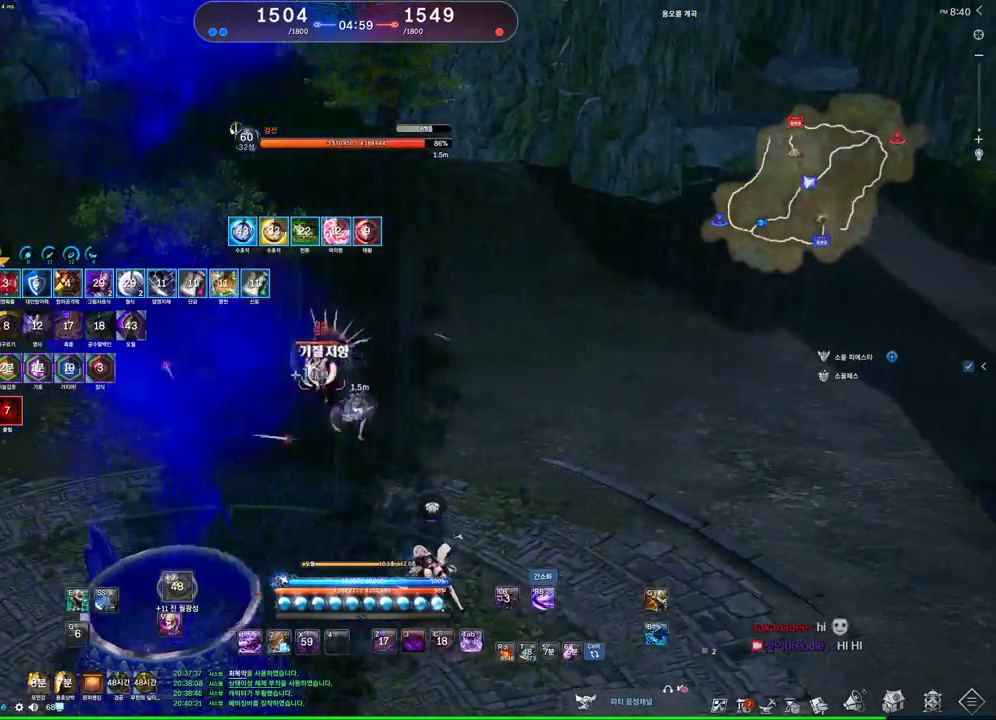
{"keys": [], "mouse": [], "events": [[67, "f", "down"], [133, "f", "up"], [300, "4", "down"], [367, "4", "up"]]}
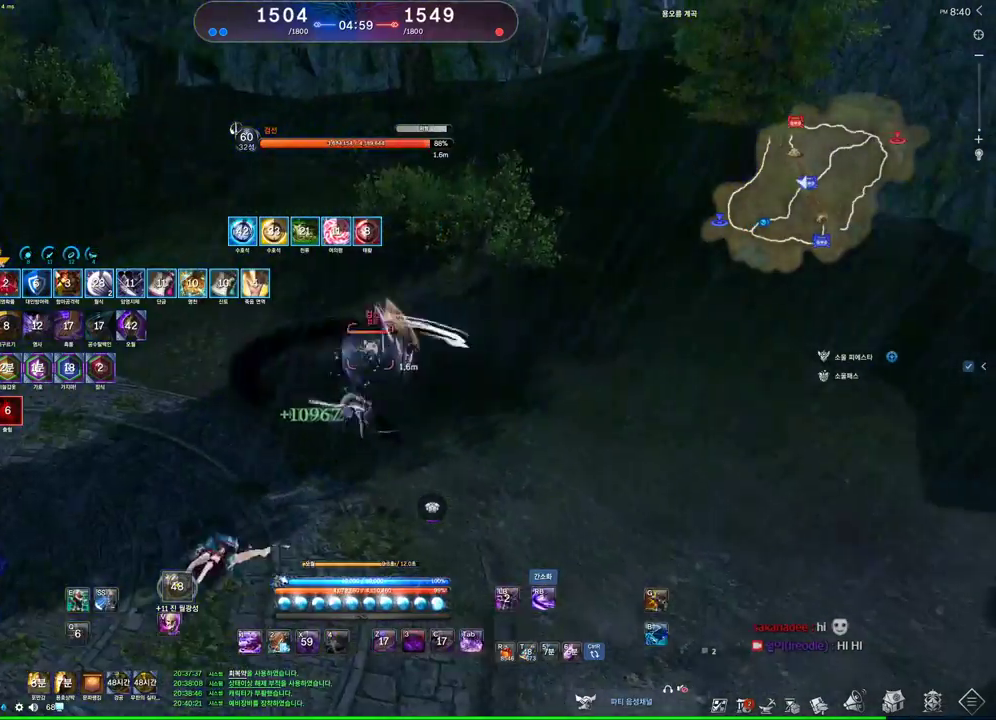
{"keys": [], "mouse": [], "events": [[133, "f", "down"], [167, "f", "up"], [267, "s", "down"], [433, "f", "down"], [467, "4", "down"], [467, "f", "up"], [500, "4", "up"], [500, "s", "up"]]}
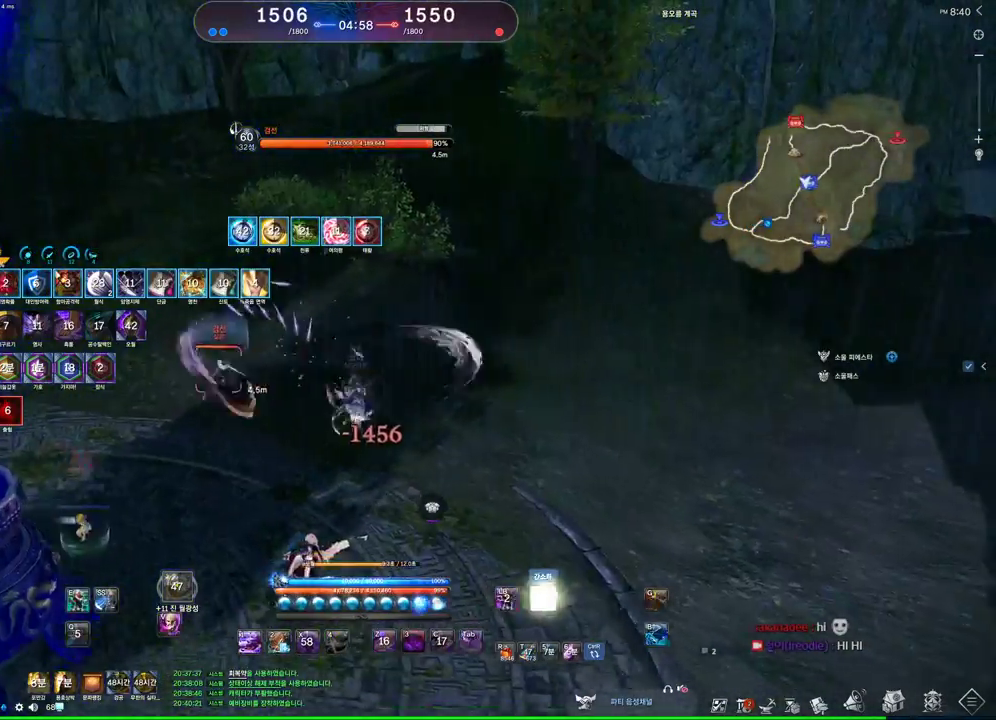
{"keys": ["w"], "mouse": [], "events": [[200, "w", "down"], [233, "f", "down"], [300, "f", "up"]]}
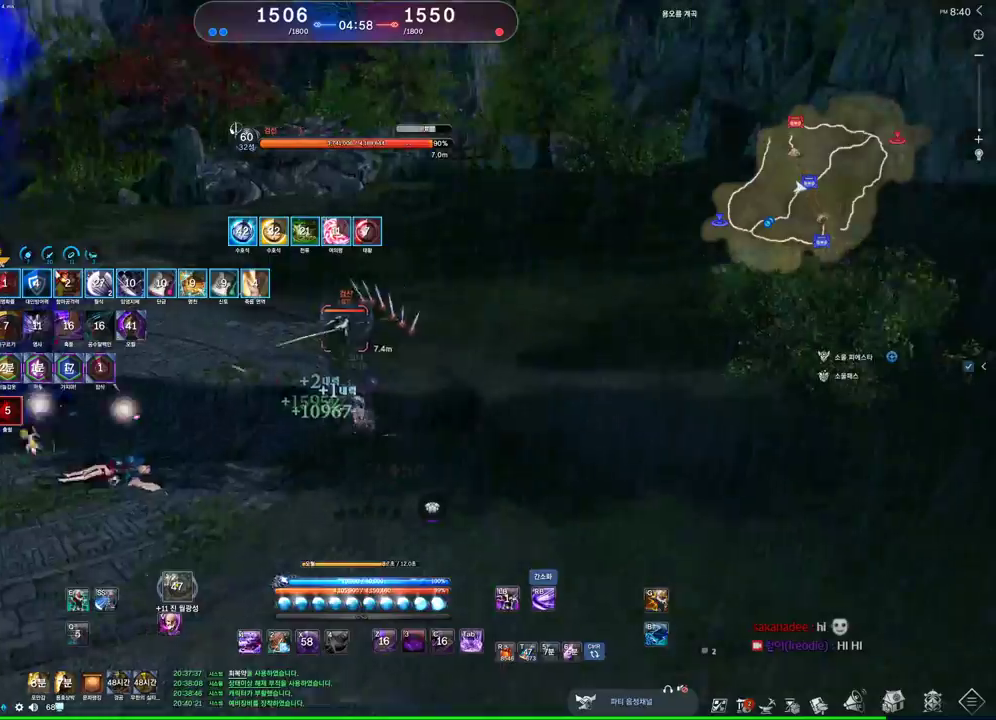
{"keys": ["w"], "mouse": [], "events": [[67, "3", "down"], [267, "3", "up"]]}
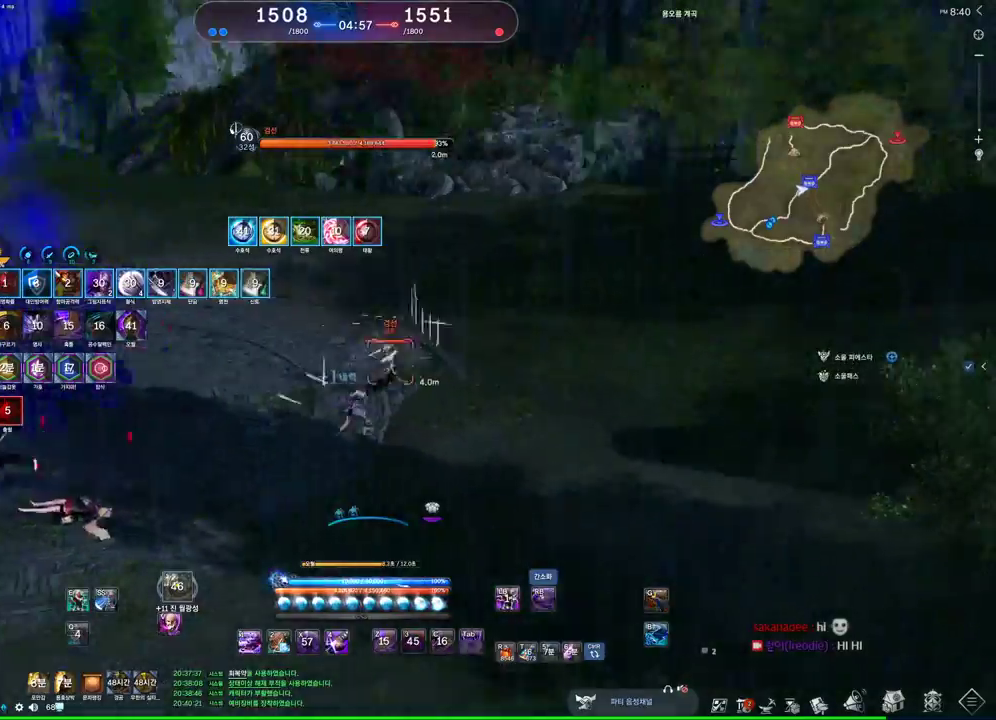
{"keys": [], "mouse": [], "events": [[233, "w", "up"], [267, "f", "down"], [333, "f", "up"], [367, "s", "down"], [467, "4", "down"], [500, "4", "up"], [500, "s", "up"]]}
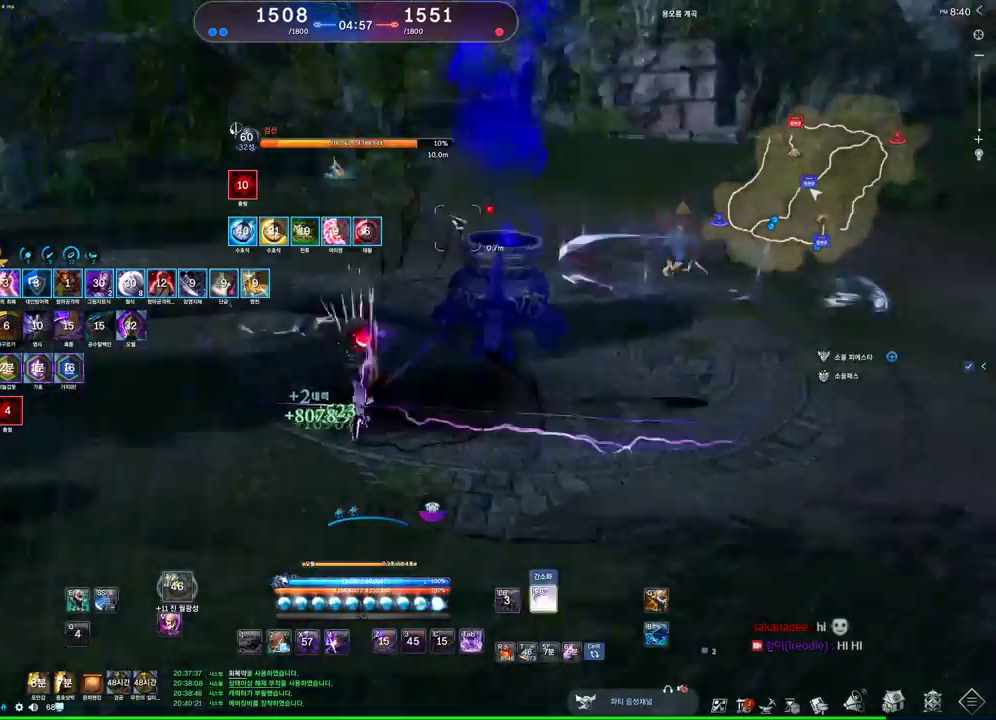
{"keys": ["w"], "mouse": [], "events": [[167, "f", "down"], [167, "w", "down"], [200, "f", "up"]]}
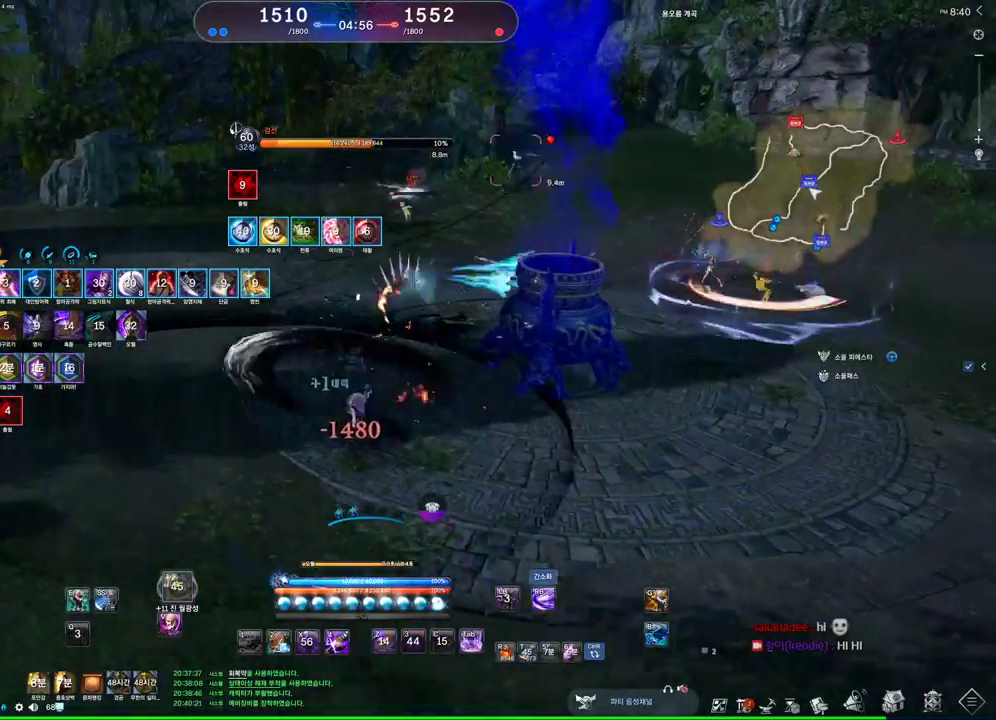
{"keys": ["w"], "mouse": [], "events": [[133, "1", "down"], [200, "1", "up"], [200, "w", "up"], [367, "f", "down"], [400, "f", "up"], [433, "w", "down"]]}
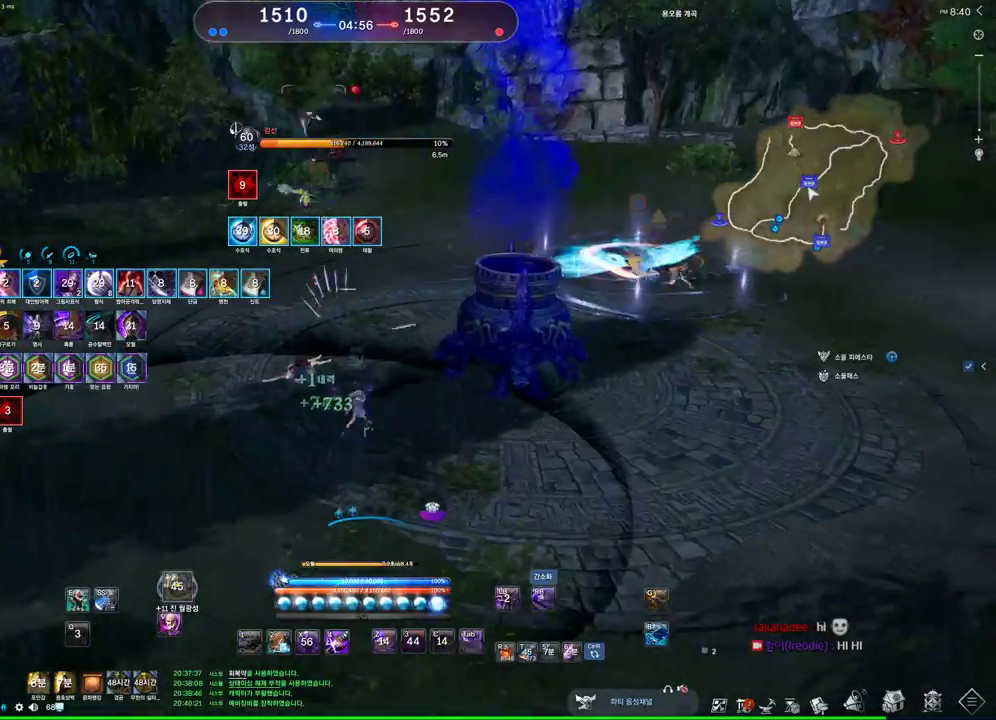
{"keys": ["1"], "mouse": [], "events": [[200, "1", "down"], [300, "1", "up"], [300, "4", "down"], [333, "4", "up"], [367, "1", "down"], [433, "1", "up"], [433, "w", "up"], [467, "1", "down"], [467, "4", "down"], [500, "4", "up"]]}
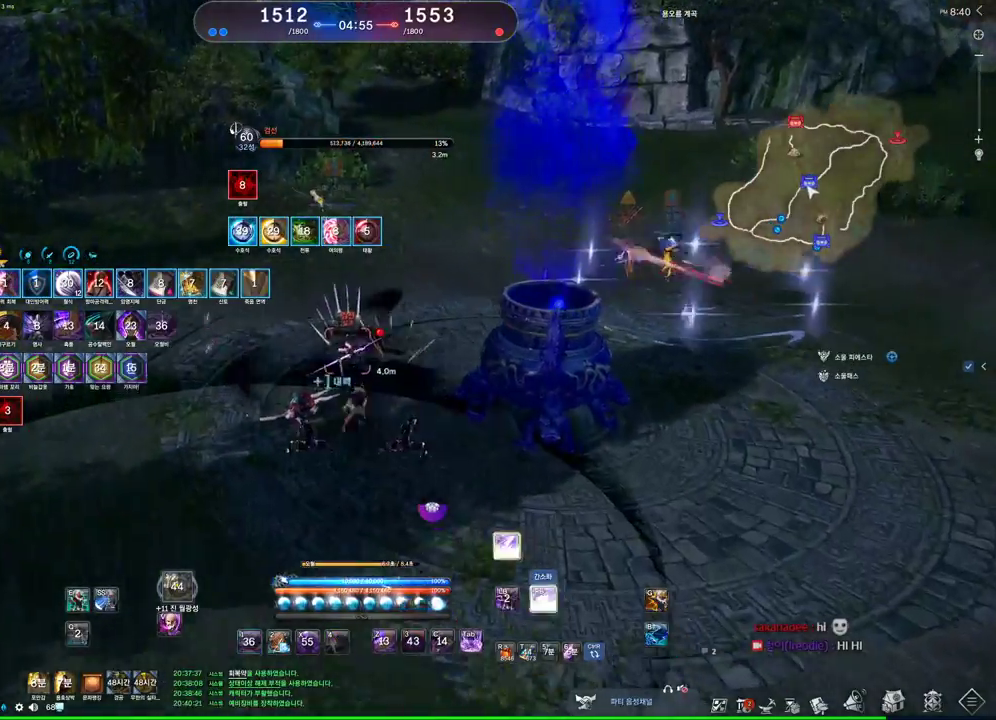
{"keys": ["d", "w"], "mouse": [], "events": [[67, "1", "up"], [67, "4", "down"], [100, "1", "down"], [100, "4", "up"], [200, "1", "up"], [300, "4", "down"], [333, "4", "up"], [400, "d", "down"], [467, "w", "down"]]}
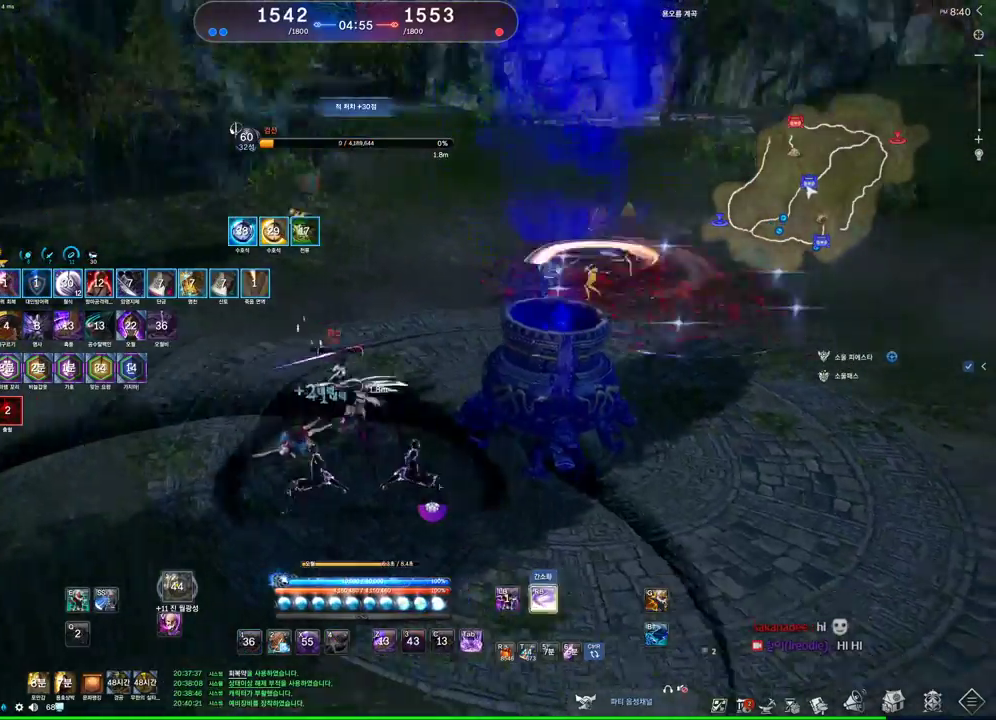
{"keys": ["w"], "mouse": [], "events": [[33, "d", "up"], [167, "space", "down"], [367, "space", "up"], [400, "d", "down"], [500, "d", "up"]]}
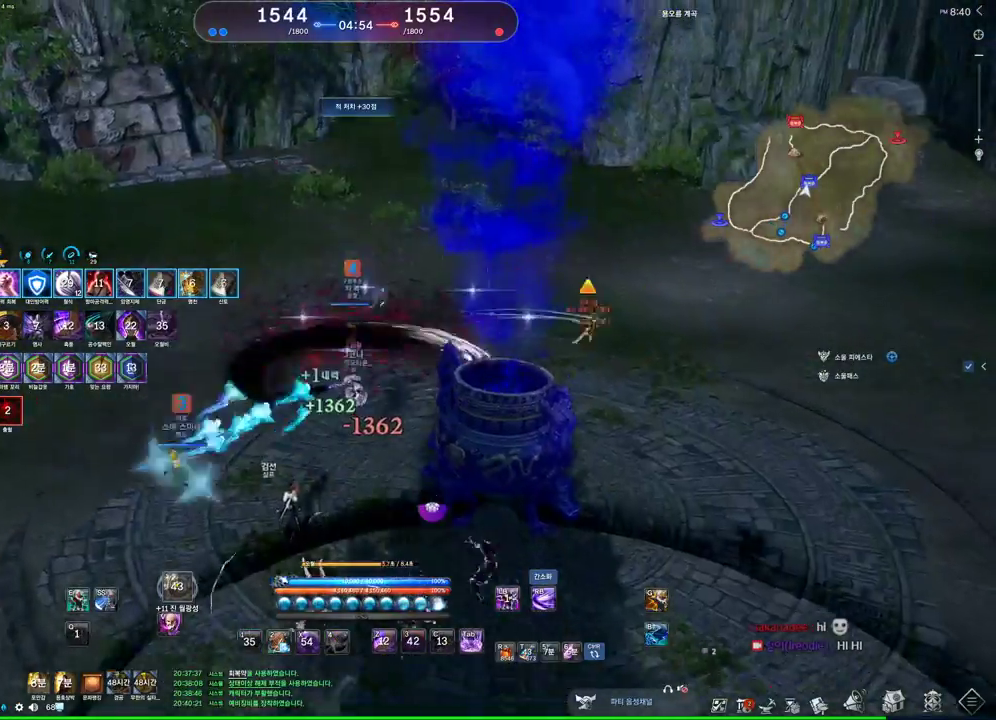
{"keys": ["w"], "mouse": [], "events": []}
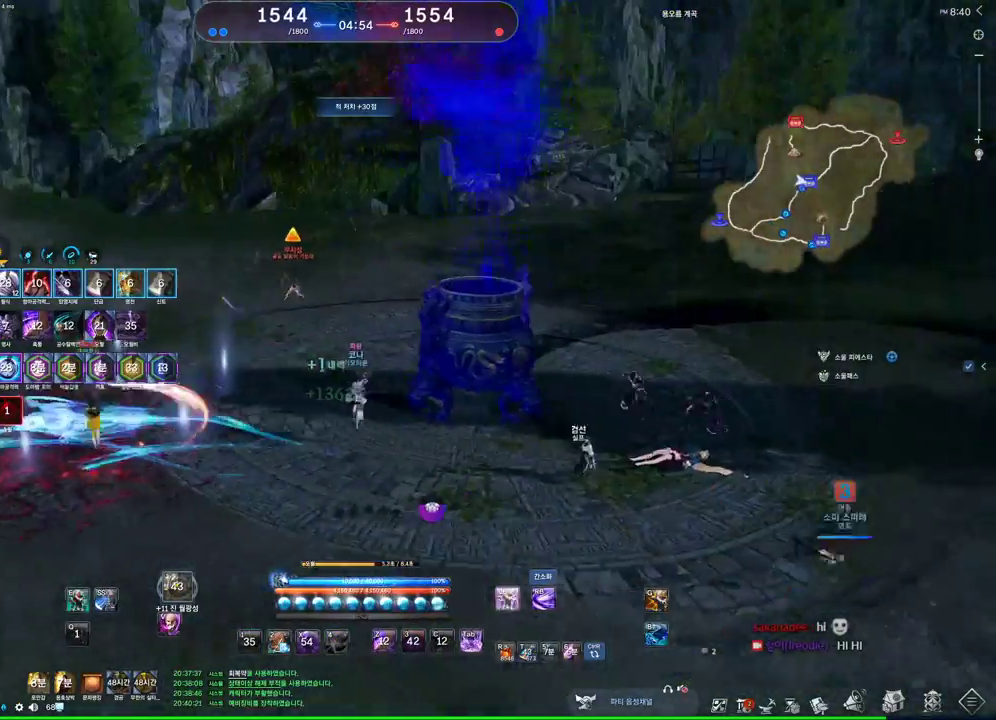
{"keys": ["w"], "mouse": [], "events": [[67, "e", "down"], [433, "e", "up"]]}
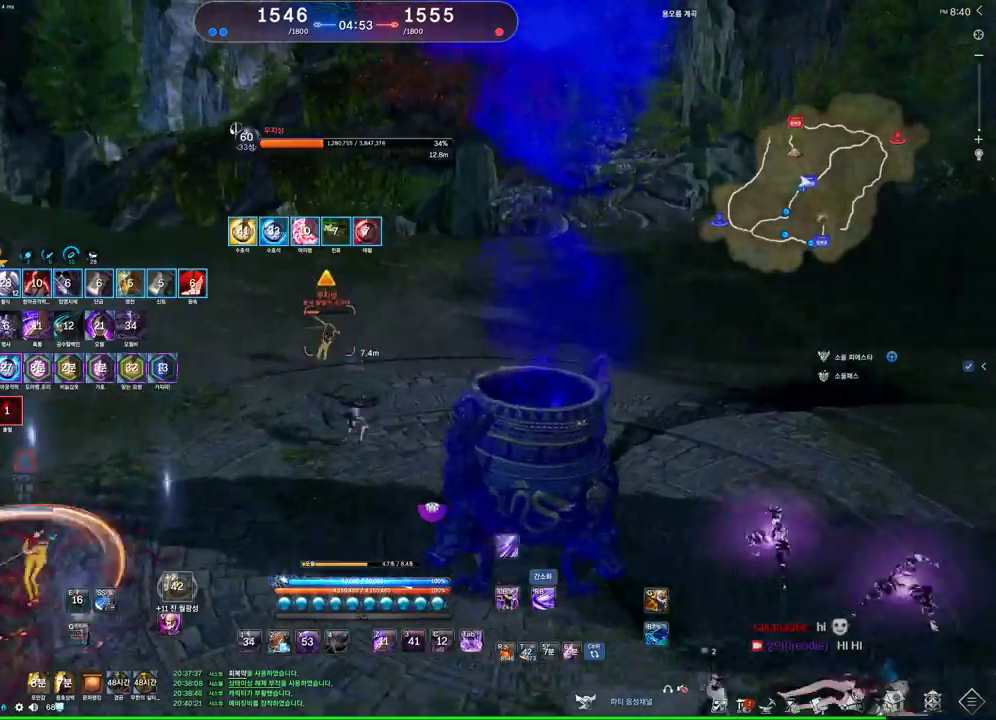
{"keys": ["w"], "mouse": [], "events": [[200, "w", "up"], [267, "d", "down"], [300, "4", "down"], [367, "4", "up"], [400, "d", "up"], [500, "w", "down"]]}
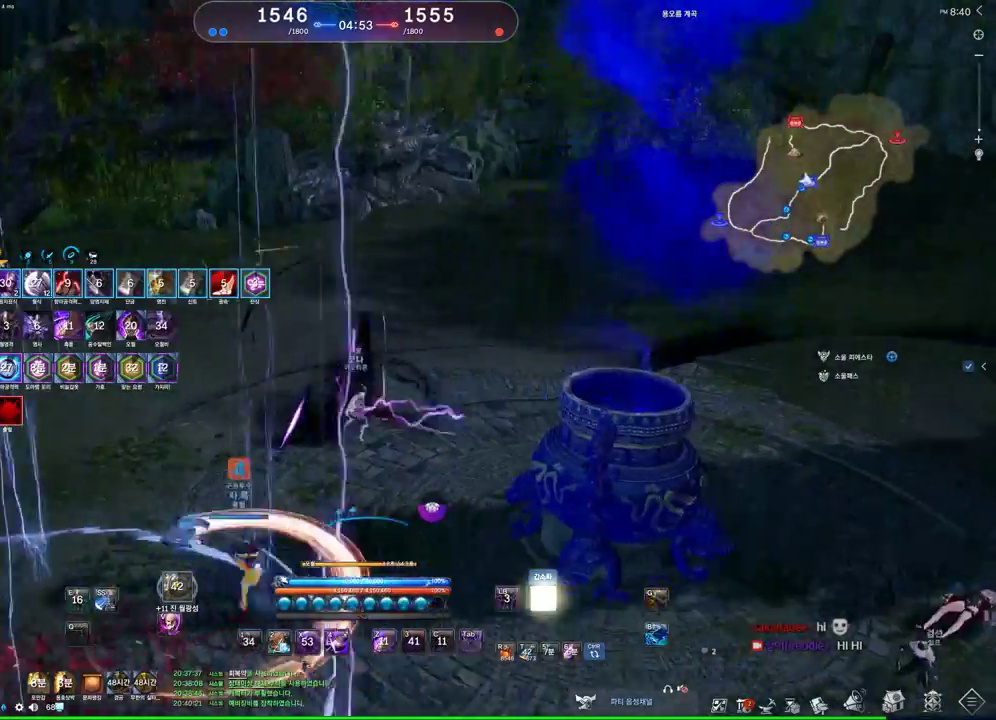
{"keys": ["w"], "mouse": [], "events": [[33, "f", "down"], [100, "f", "up"], [133, "d", "down"], [133, "w", "up"], [233, "f", "down"], [267, "f", "up"], [333, "d", "up"], [333, "w", "down"], [367, "f", "down"], [433, "f", "up"]]}
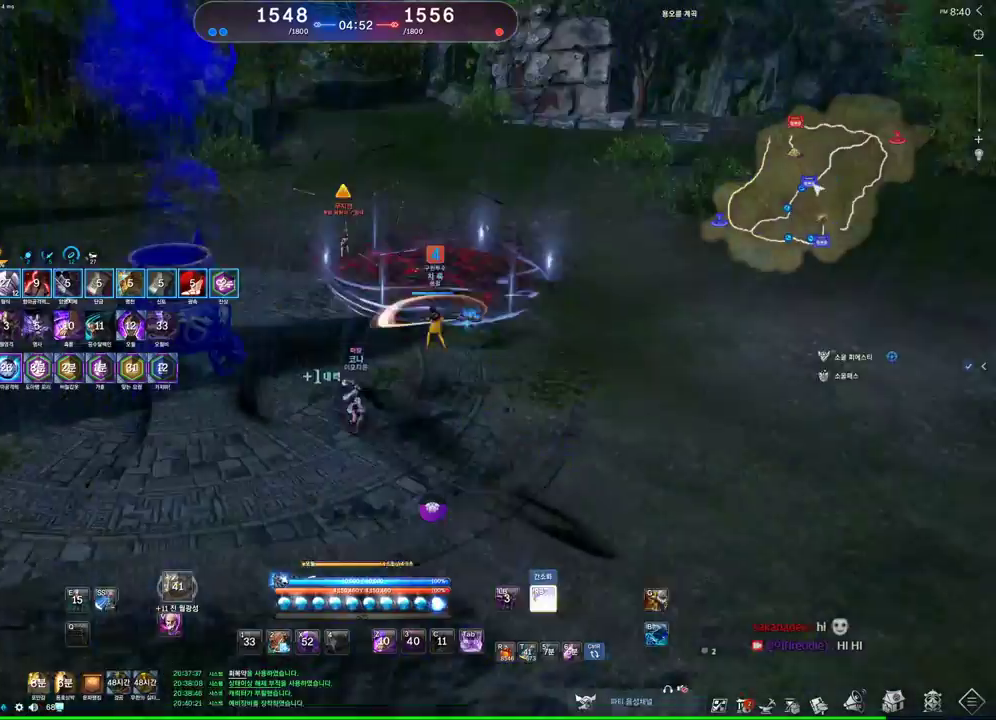
{"keys": ["w"], "mouse": [], "events": [[200, "4", "down"], [233, "4", "up"], [433, "4", "down"], [467, "4", "up"]]}
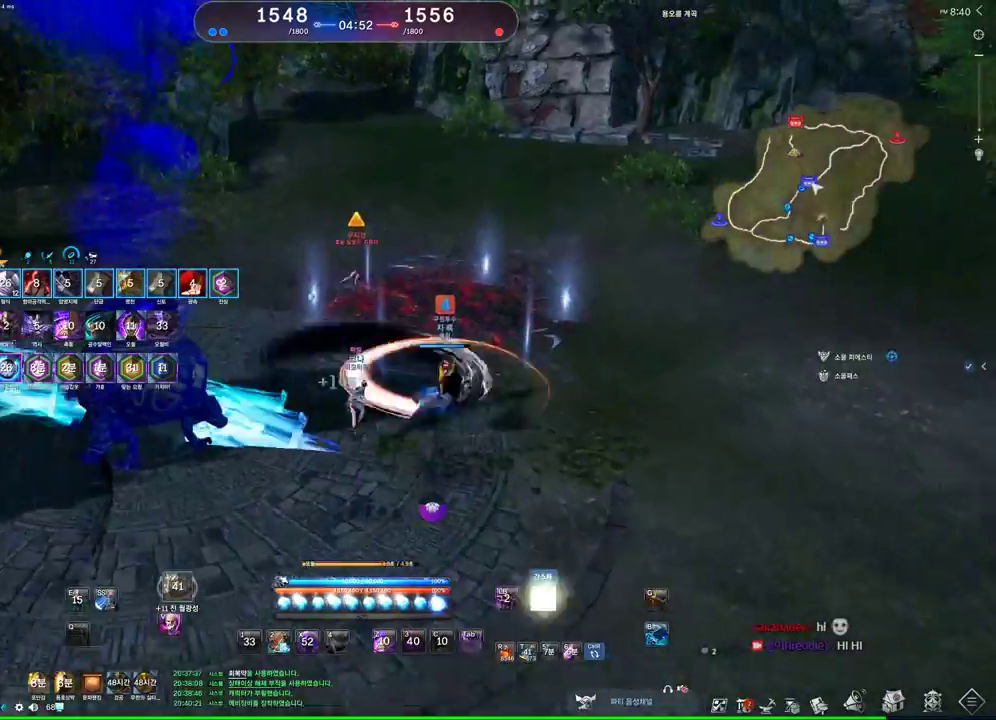
{"keys": [], "mouse": [], "events": [[100, "4", "down"], [133, "4", "up"], [300, "4", "down"], [367, "4", "up"], [433, "f", "down"], [500, "f", "up"], [500, "w", "up"]]}
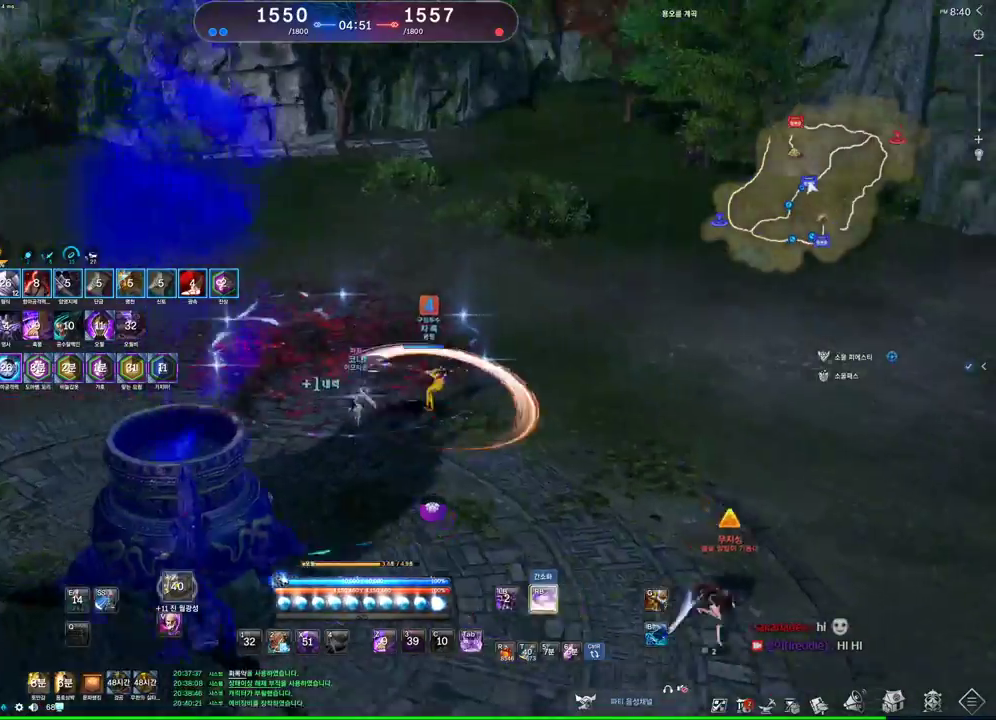
{"keys": ["w"], "mouse": [], "events": [[100, "d", "down"], [200, "w", "down"], [267, "d", "up"], [433, "4", "down"], [467, "4", "up"]]}
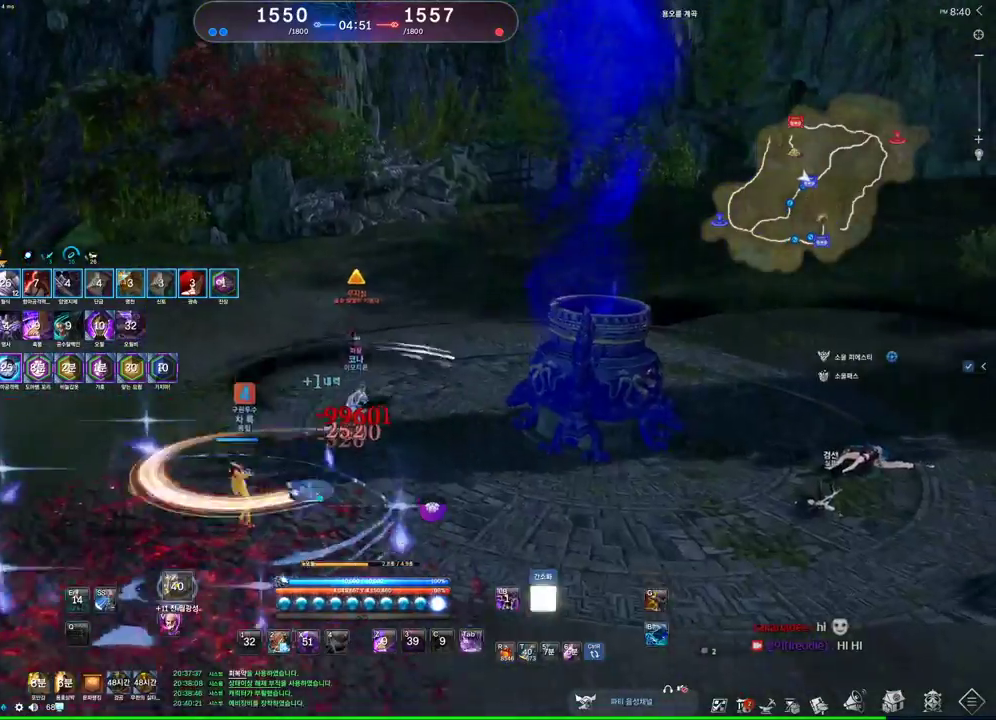
{"keys": ["d"], "mouse": [], "events": [[333, "d", "down"], [433, "w", "up"]]}
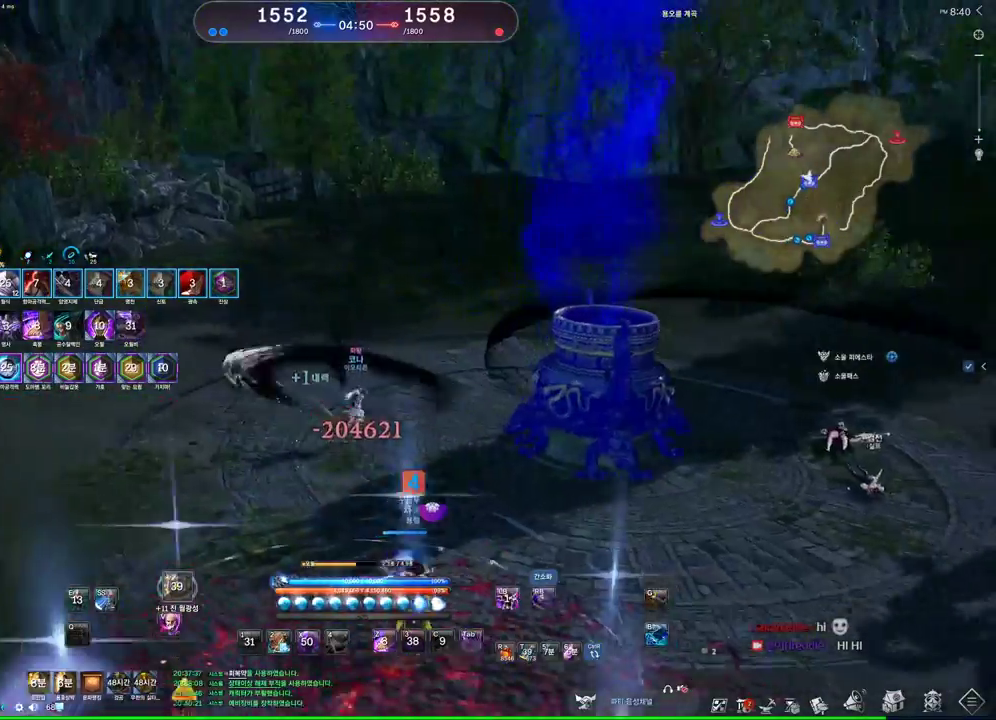
{"keys": ["w"], "mouse": [], "events": [[133, "d", "up"], [133, "w", "down"], [200, "4", "down"], [267, "4", "up"], [267, "f", "down"], [300, "f", "up"]]}
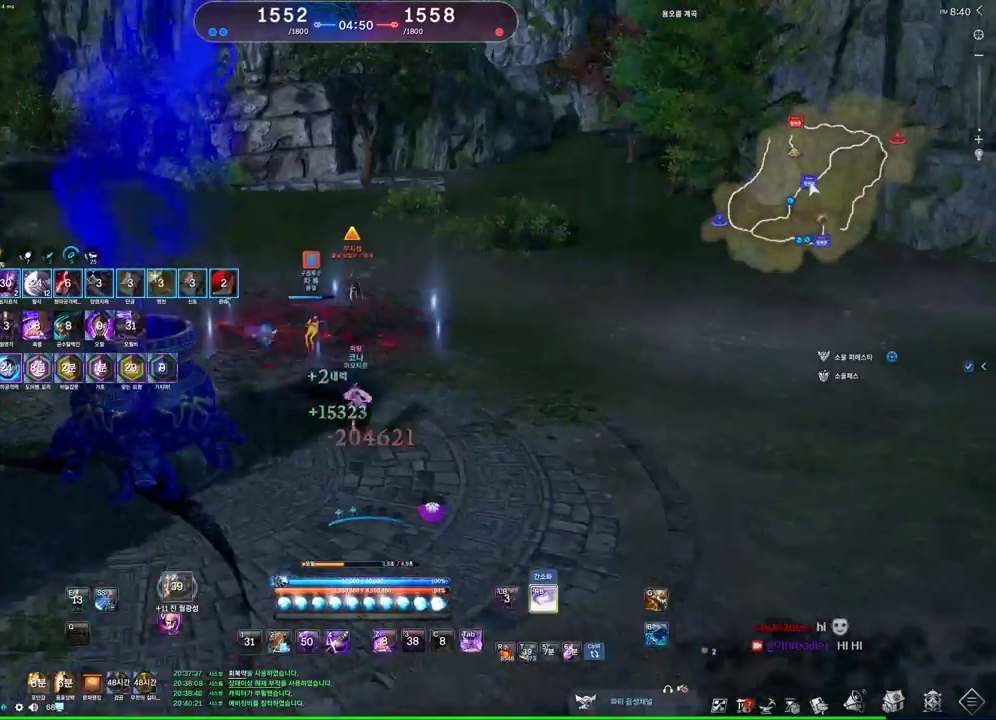
{"keys": ["w"], "mouse": [], "events": [[167, "f", "down"], [233, "f", "up"]]}
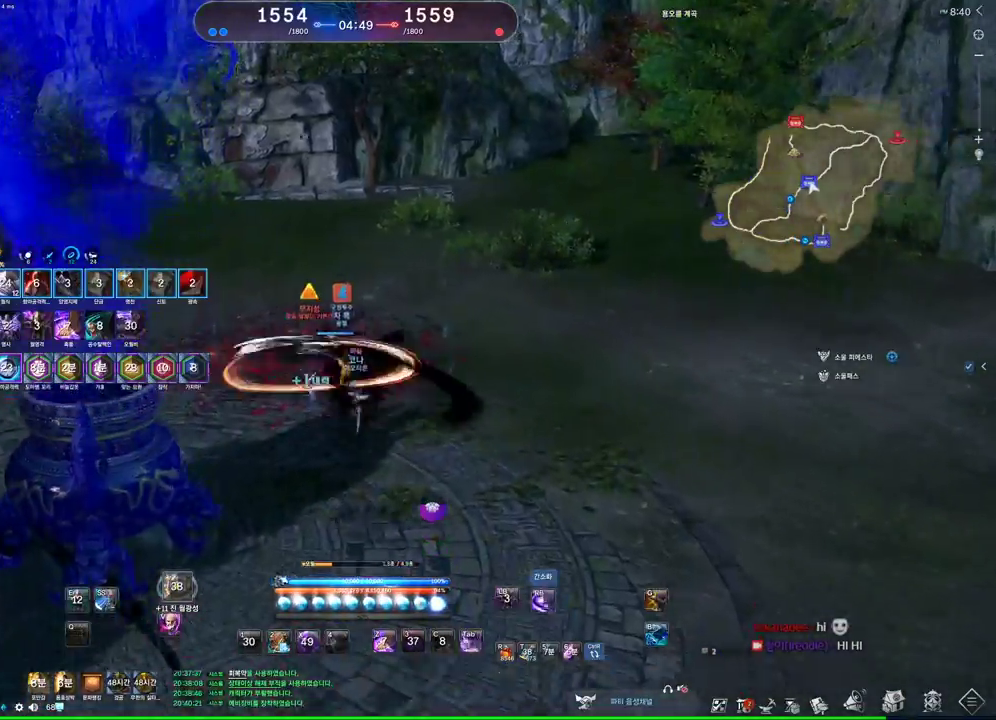
{"keys": ["w"], "mouse": [], "events": [[67, "w", "up"], [233, "w", "down"], [333, "4", "down"], [367, "4", "up"]]}
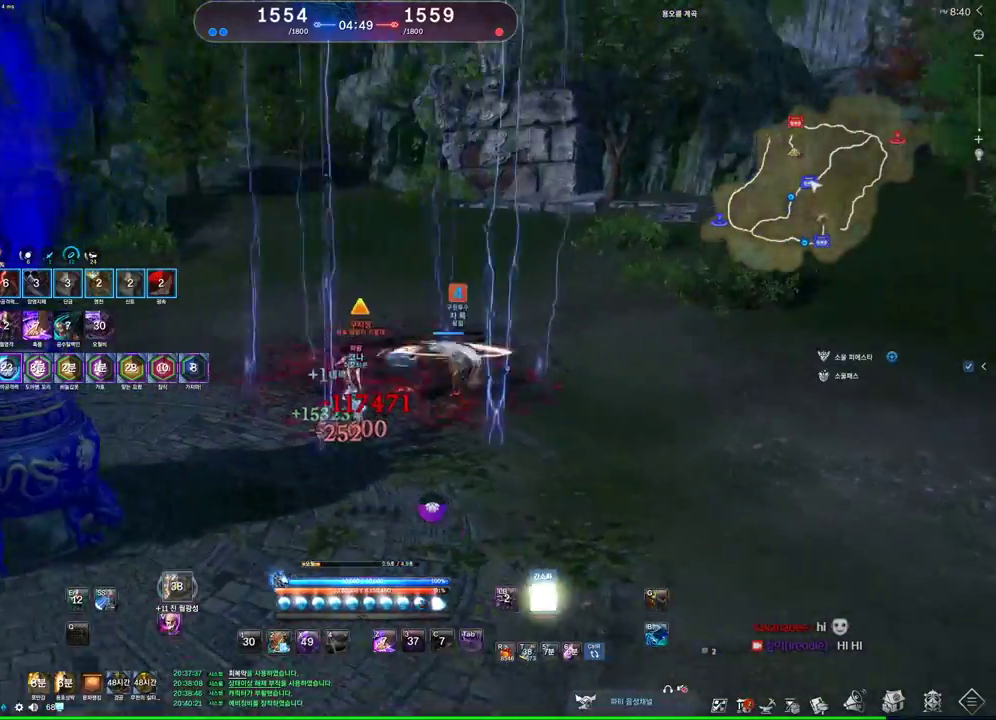
{"keys": ["a", "w"], "mouse": [], "events": [[33, "w", "up"], [133, "4", "down"], [233, "4", "up"], [267, "f", "down"], [300, "4", "down"], [300, "f", "up"], [367, "4", "up"], [367, "a", "down"], [400, "w", "down"]]}
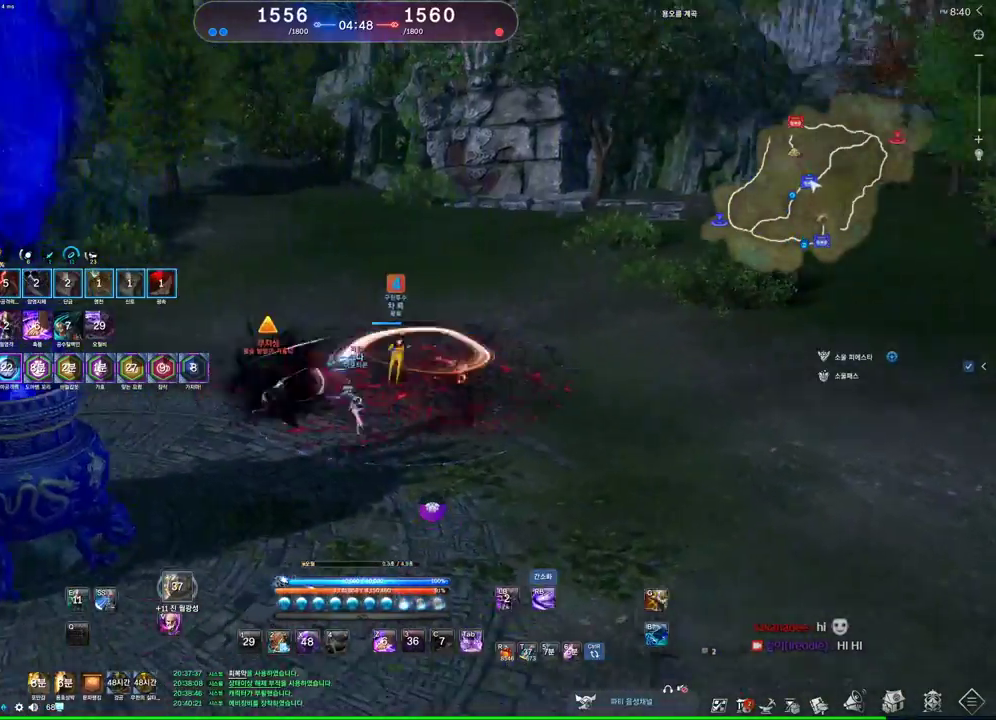
{"keys": ["a"], "mouse": [], "events": [[33, "w", "up"]]}
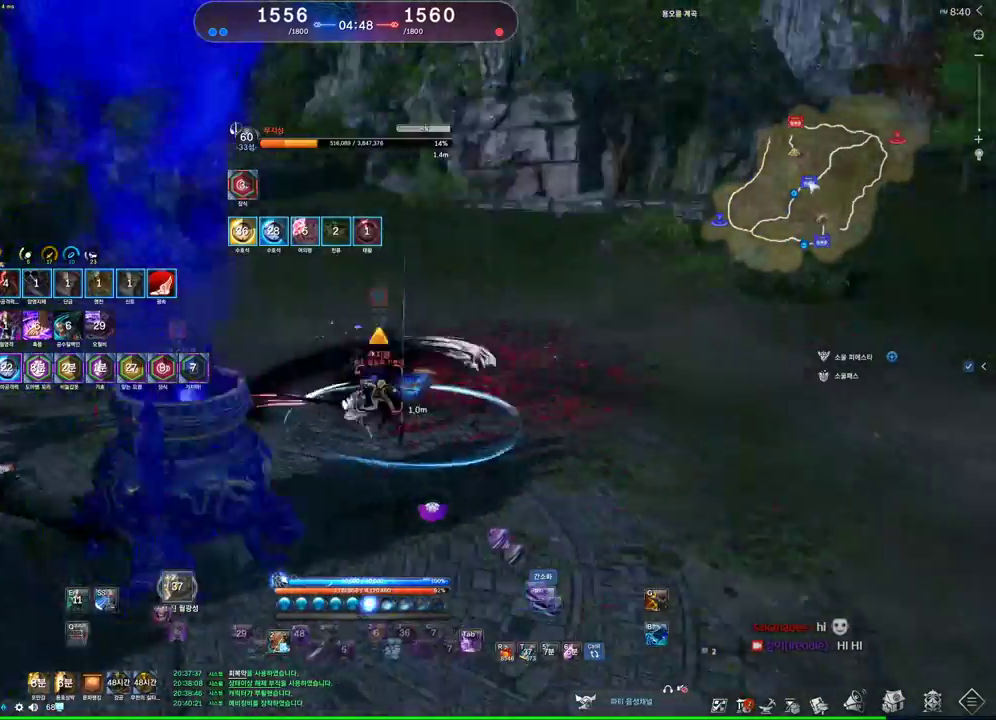
{"keys": [], "mouse": [], "events": [[67, "f", "down"], [67, "s", "down"], [100, "f", "up"], [167, "a", "up"], [233, "4", "down"], [300, "4", "up"], [467, "s", "up"]]}
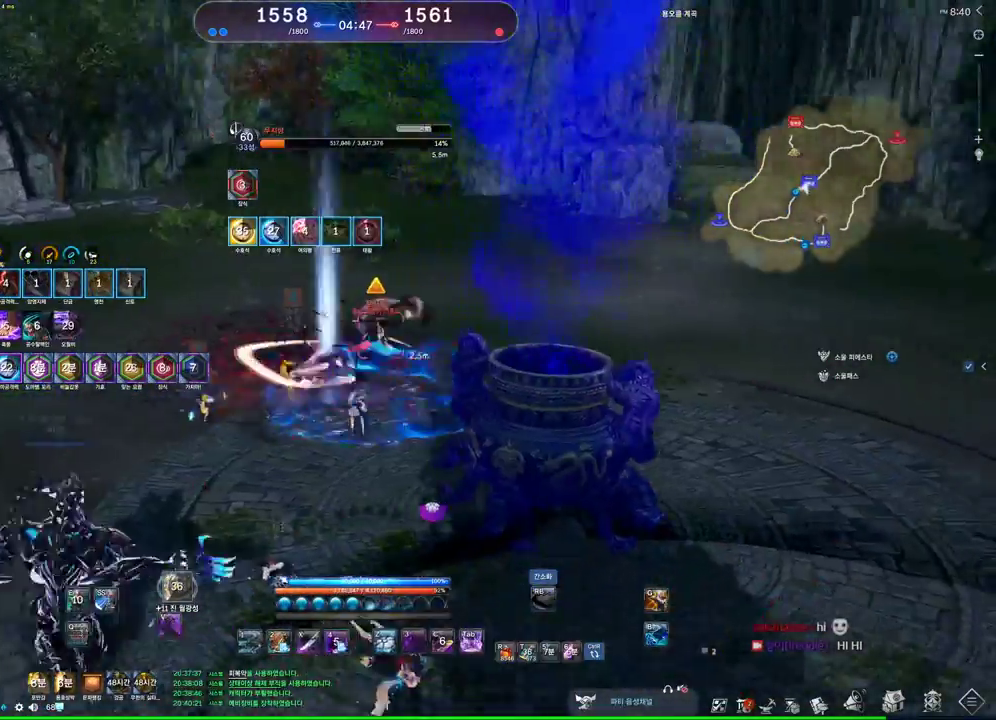
{"keys": ["d"], "mouse": [], "events": [[67, "4", "down"], [133, "4", "up"], [167, "w", "down"], [300, "f", "down"], [367, "f", "up"], [433, "f", "down"], [433, "w", "up"], [500, "d", "down"], [500, "f", "up"]]}
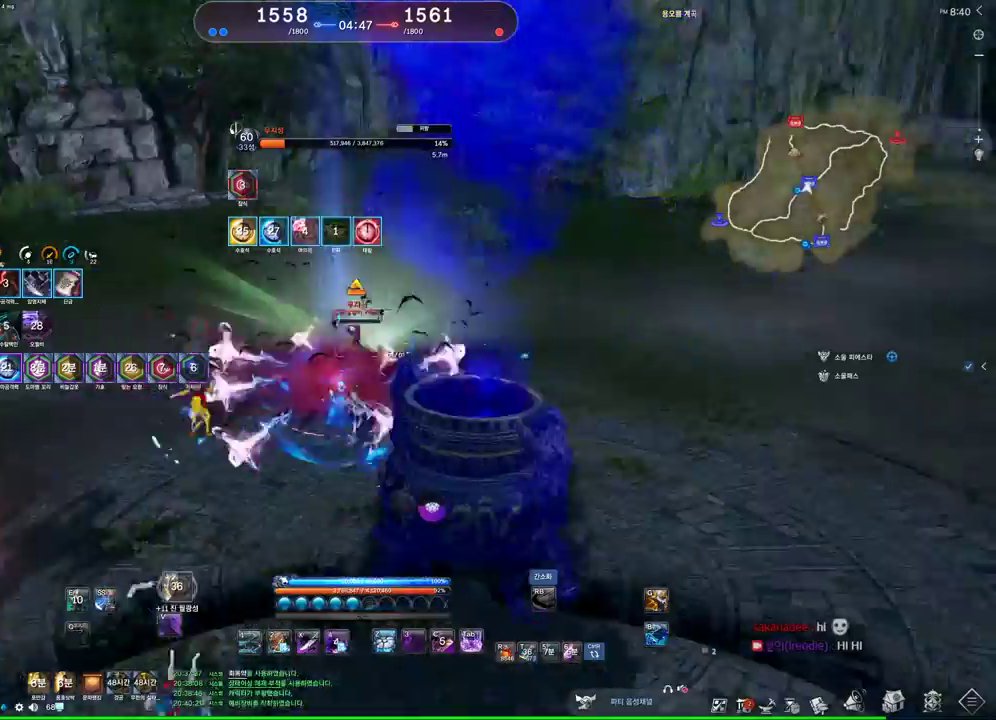
{"keys": ["d", "w"], "mouse": [], "events": [[233, "f", "down"], [267, "f", "up"], [433, "w", "down"]]}
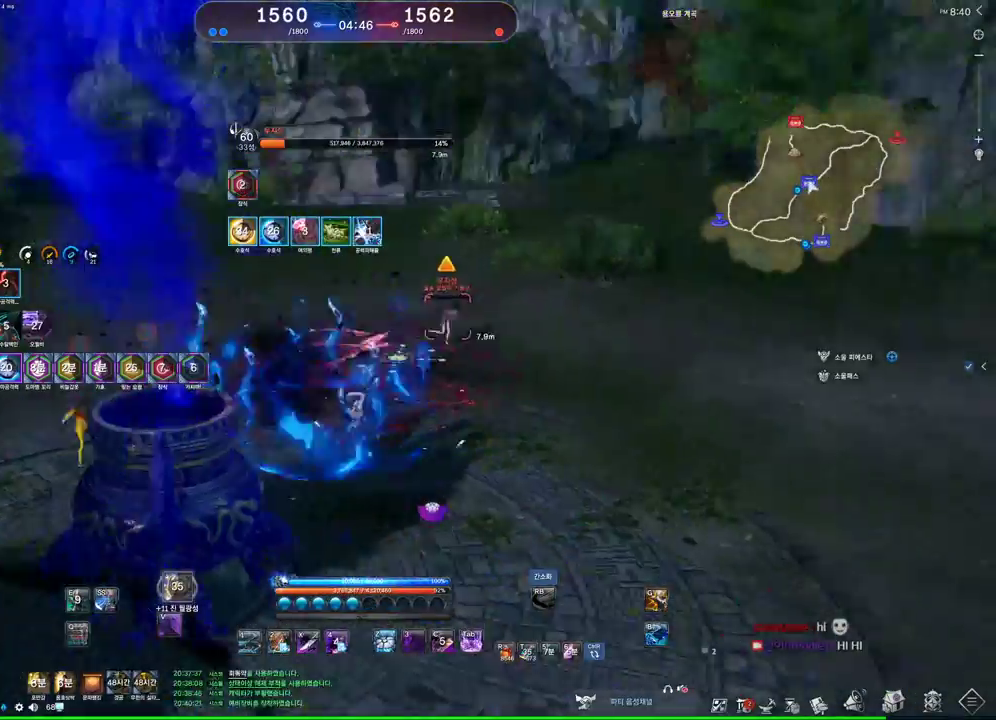
{"keys": ["d", "w"], "mouse": [], "events": []}
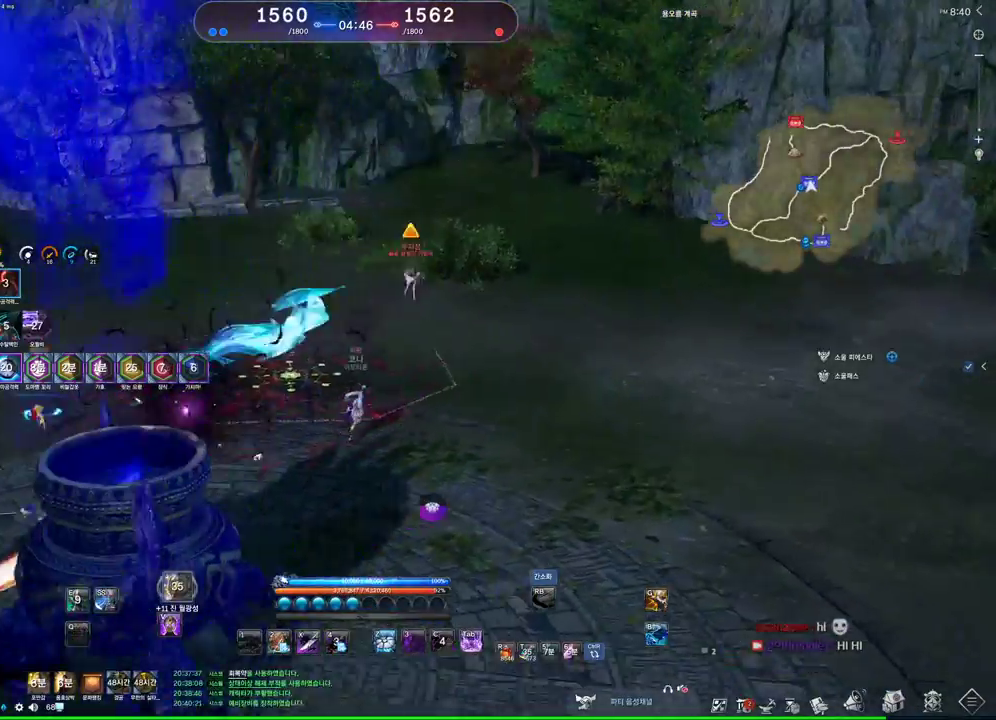
{"keys": ["d", "w"], "mouse": [], "events": [[33, "q", "down"], [300, "q", "up"]]}
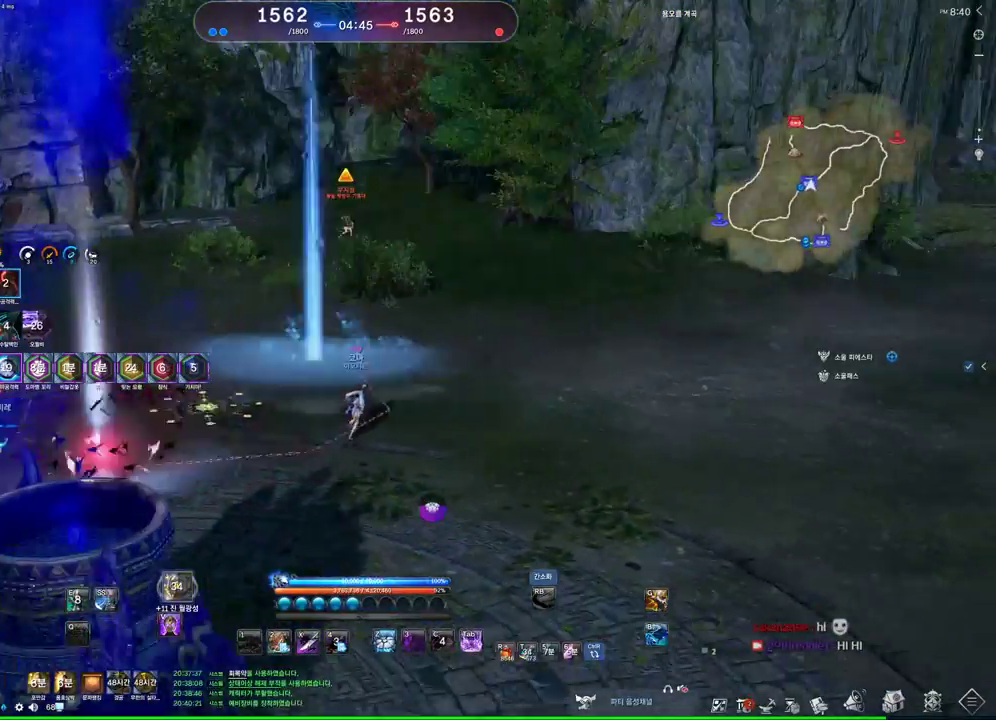
{"keys": ["w"], "mouse": [], "events": [[100, "d", "up"]]}